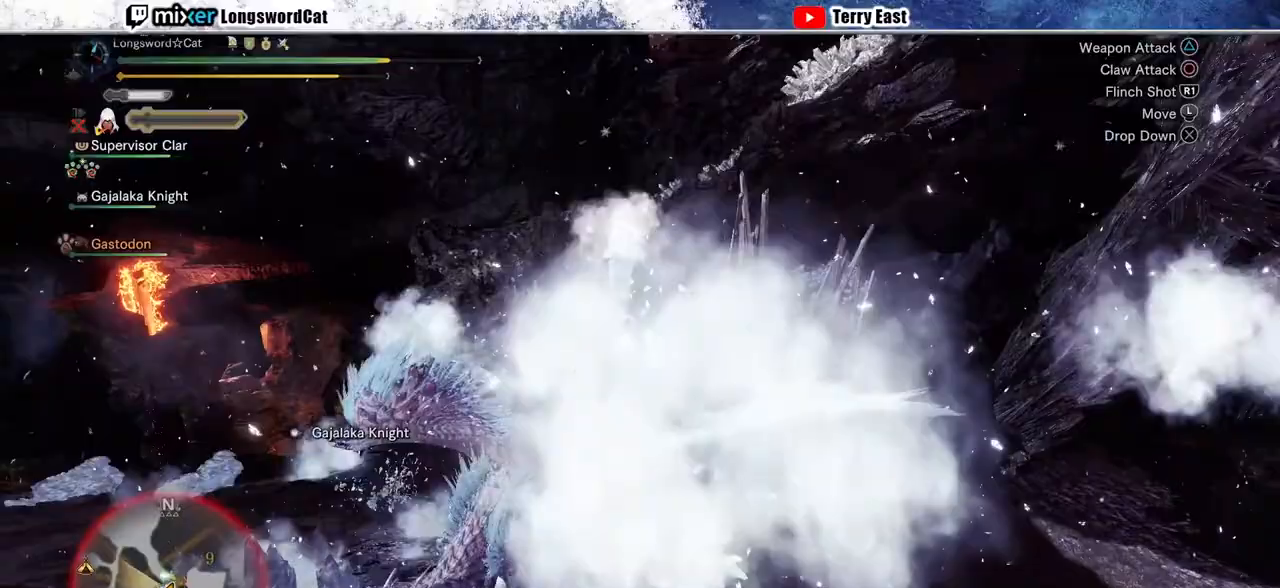
Gameplay with a controller (PlayStation layout); each line is a JSON object with the inputs held at the frame after it (dt_ms = milliseconds from this image to that frame). "events" lists button and stick changes between this image and that frame as [ms after this image, input, new state], when the widget could be followed in between.
{"dt_ms": 500, "buttons": [], "left_stick": "left", "right_stick": "center", "events": []}
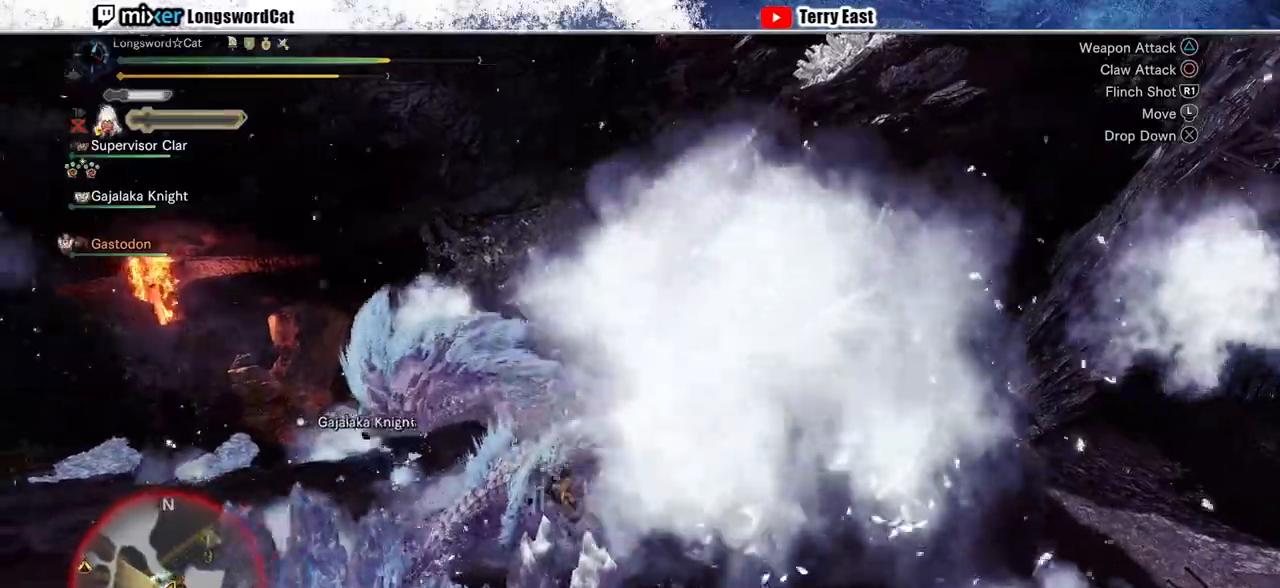
{"dt_ms": 500, "buttons": [], "left_stick": "left", "right_stick": "center", "events": []}
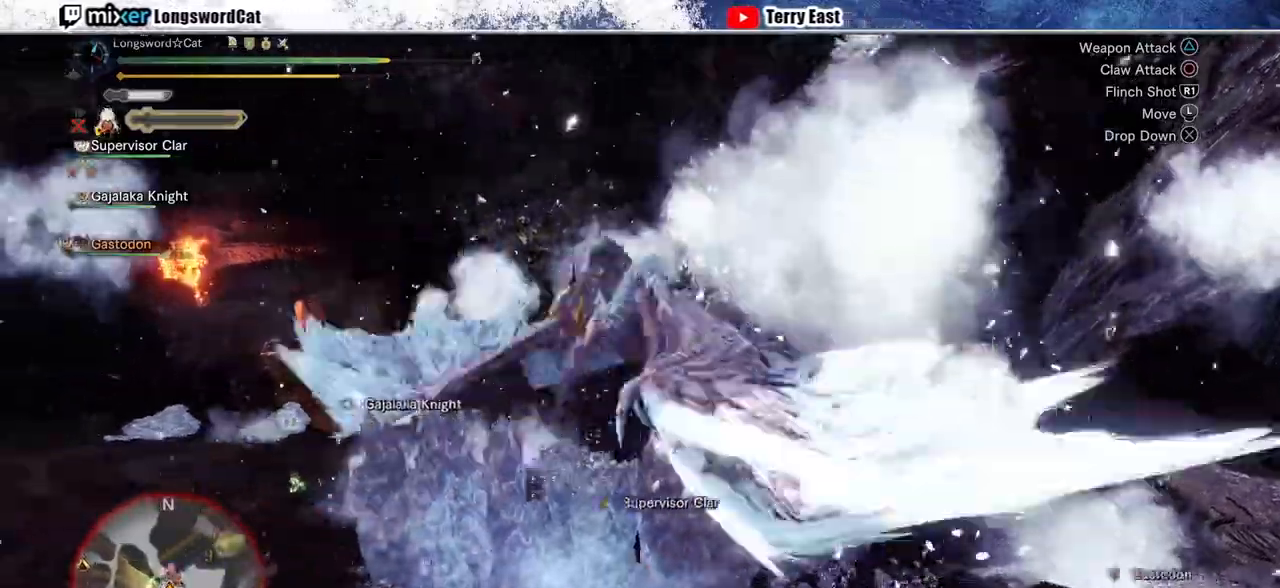
{"dt_ms": 1000, "buttons": [], "left_stick": "center", "right_stick": "center"}
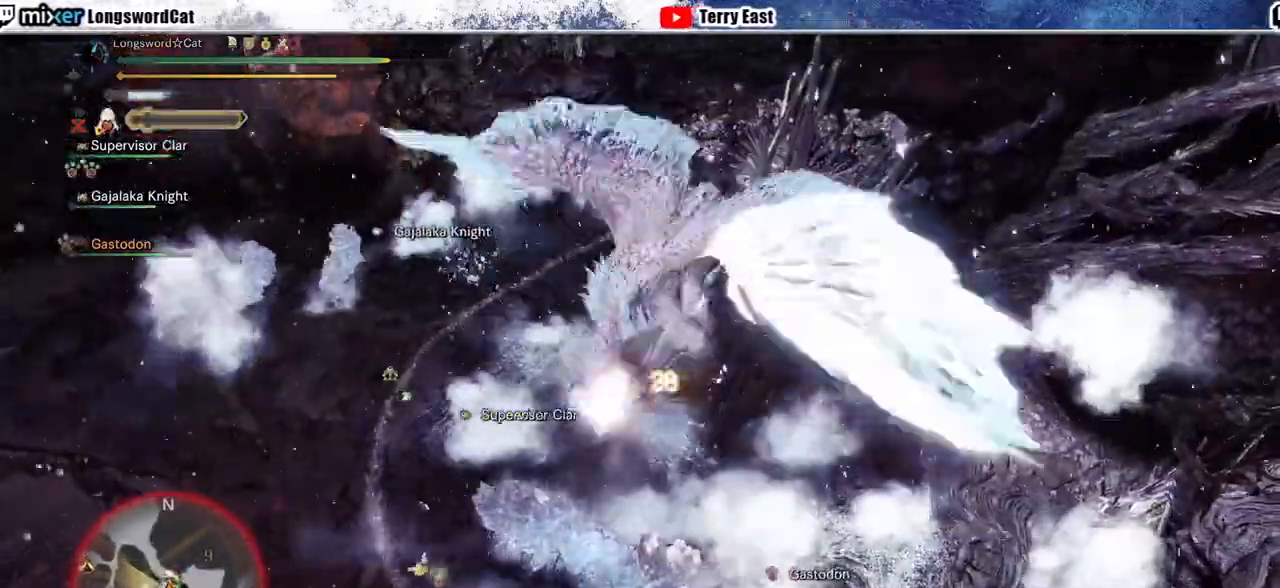
{"dt_ms": 500, "buttons": ["DPAD_RIGHT"], "left_stick": "center", "right_stick": "center", "events": [[467, "DPAD_RIGHT", "down"]]}
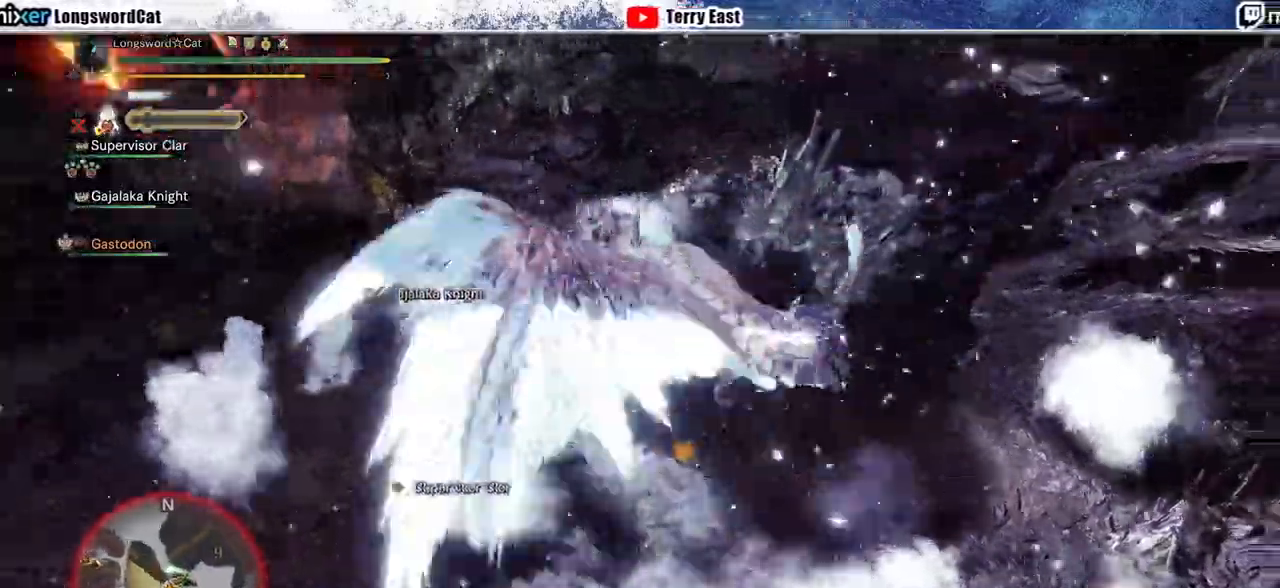
{"dt_ms": 500, "buttons": ["R1"], "left_stick": "center", "right_stick": "center", "events": [[167, "DPAD_RIGHT", "up"], [233, "R1", "down"], [300, "R1", "up"], [367, "R1", "down"]]}
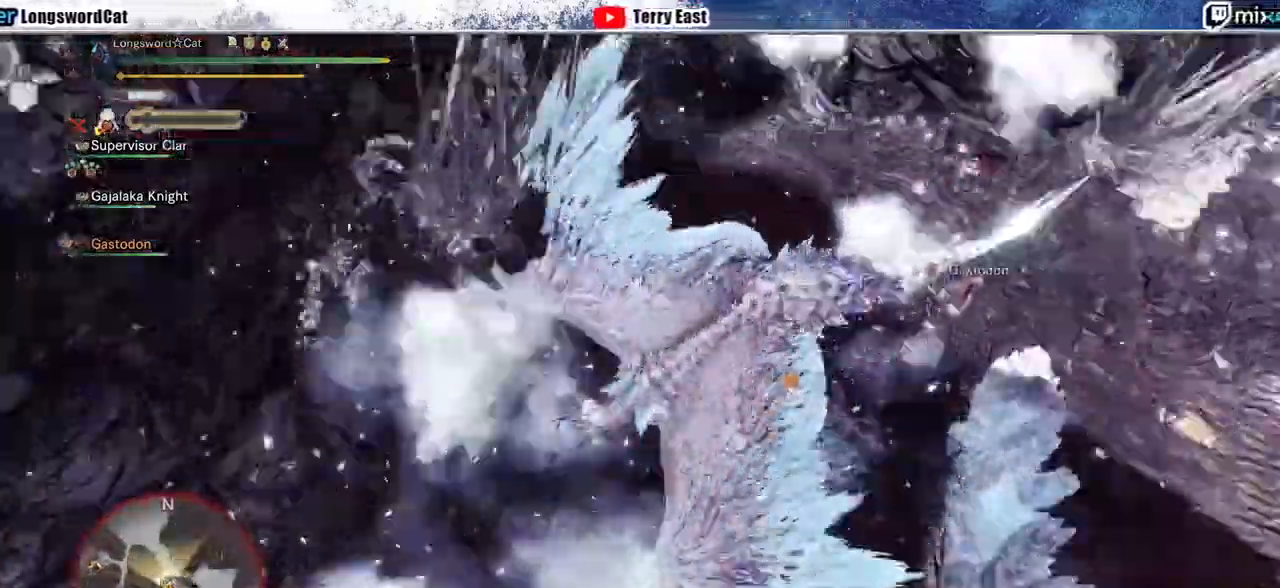
{"dt_ms": 500, "buttons": ["R1", "DPAD_RIGHT"], "left_stick": "center", "right_stick": "center"}
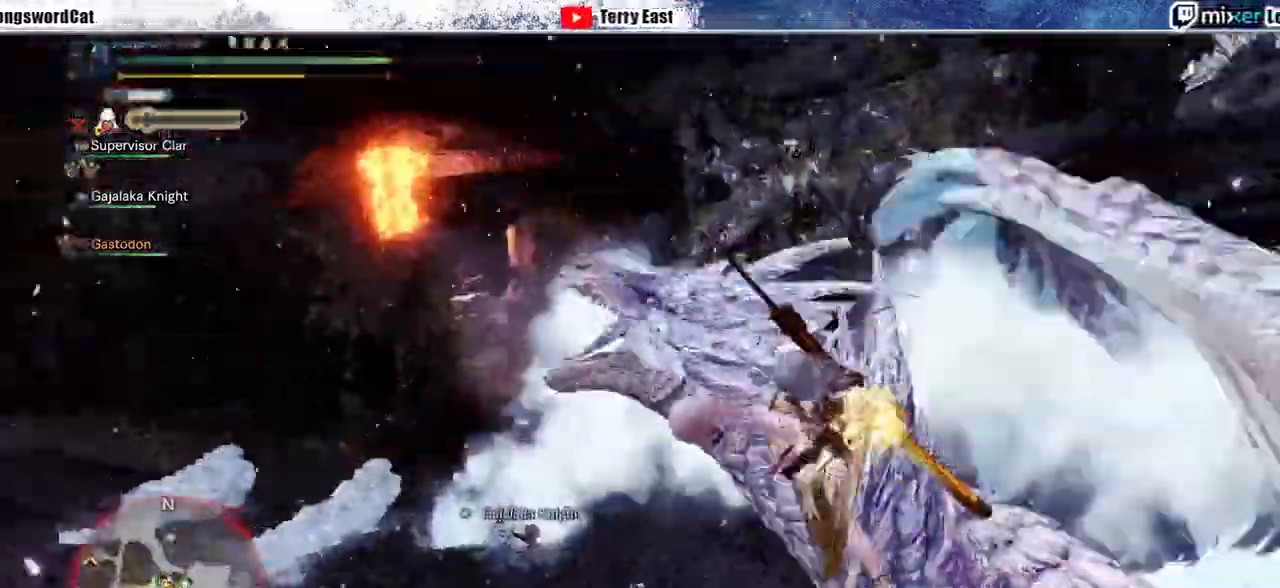
{"dt_ms": 500, "buttons": [], "left_stick": "center", "right_stick": "right", "events": [[67, "DPAD_RIGHT", "up"], [167, "DPAD_RIGHT", "down"], [267, "DPAD_RIGHT", "up"], [333, "right_stick", "right"], [367, "R1", "up"]]}
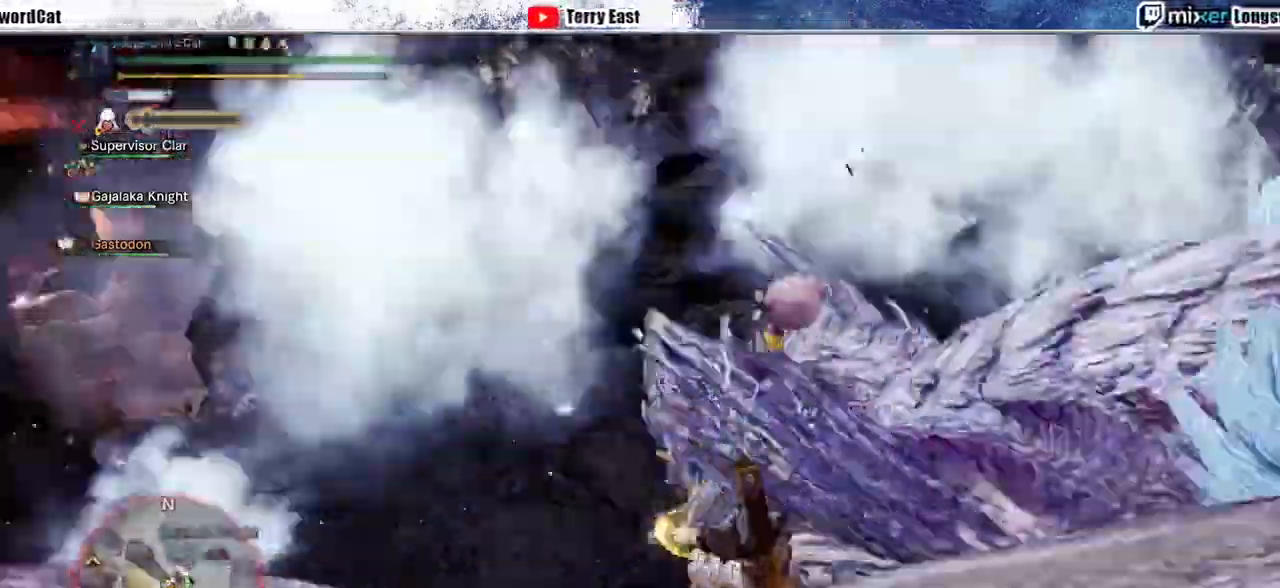
{"dt_ms": 500, "buttons": [], "left_stick": "center", "right_stick": "center", "events": [[67, "R1", "down"], [367, "right_stick", "center"], [400, "L1", "down"], [500, "L1", "up"], [500, "R1", "up"]]}
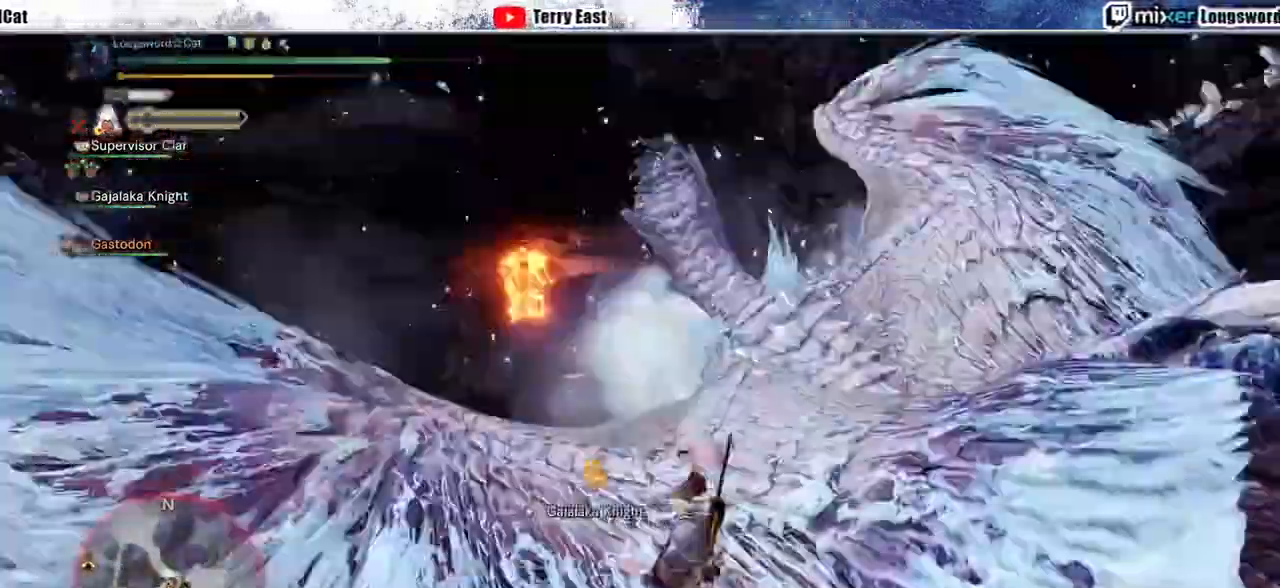
{"dt_ms": 500, "buttons": [], "left_stick": "center", "right_stick": "right", "events": [[267, "right_stick", "right"]]}
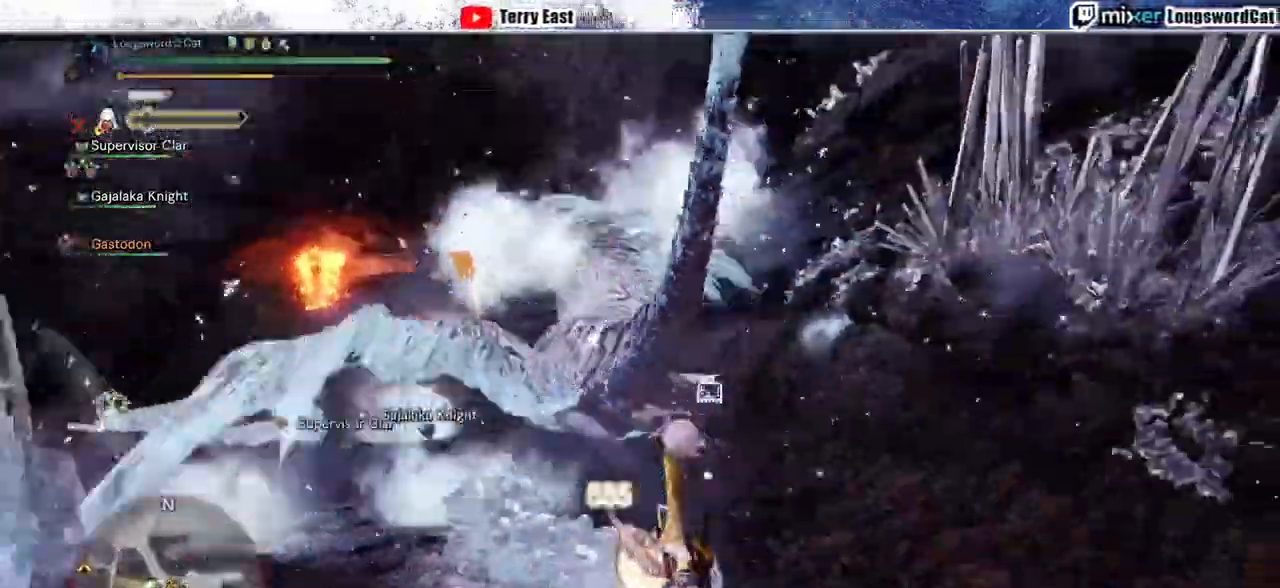
{"dt_ms": 500, "buttons": [], "left_stick": "center", "right_stick": "center", "events": [[167, "right_stick", "center"]]}
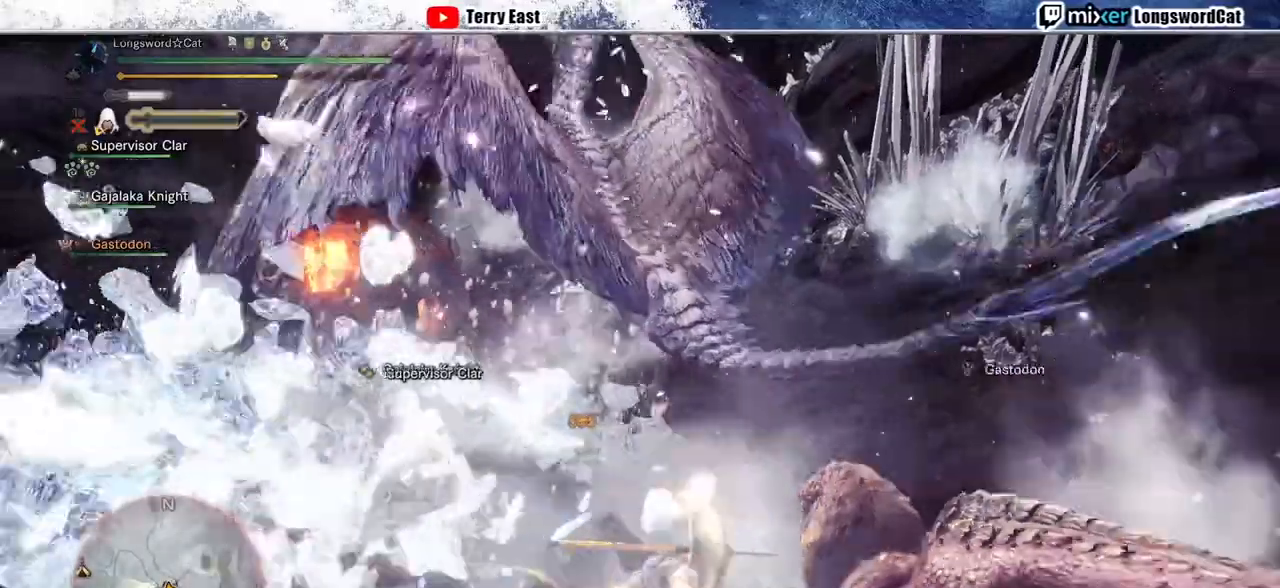
{"dt_ms": 500, "buttons": [], "left_stick": "up-left", "right_stick": "center", "events": [[333, "left_stick", "up-left"]]}
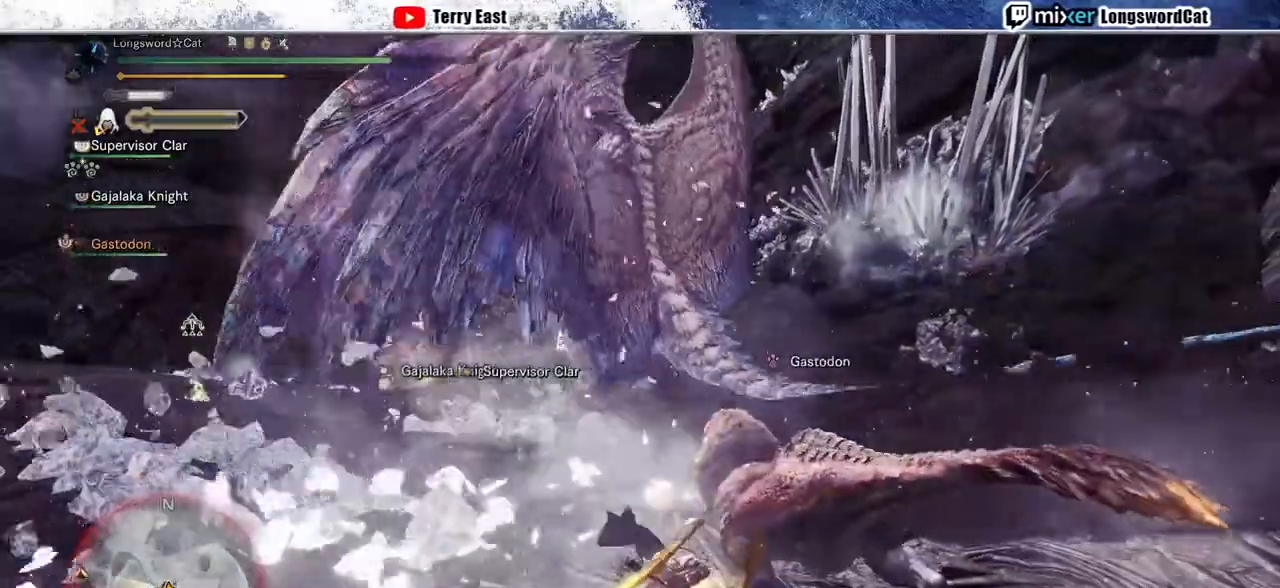
{"dt_ms": 500, "buttons": ["R2"], "left_stick": "up-left", "right_stick": "center", "events": [[367, "R2", "down"]]}
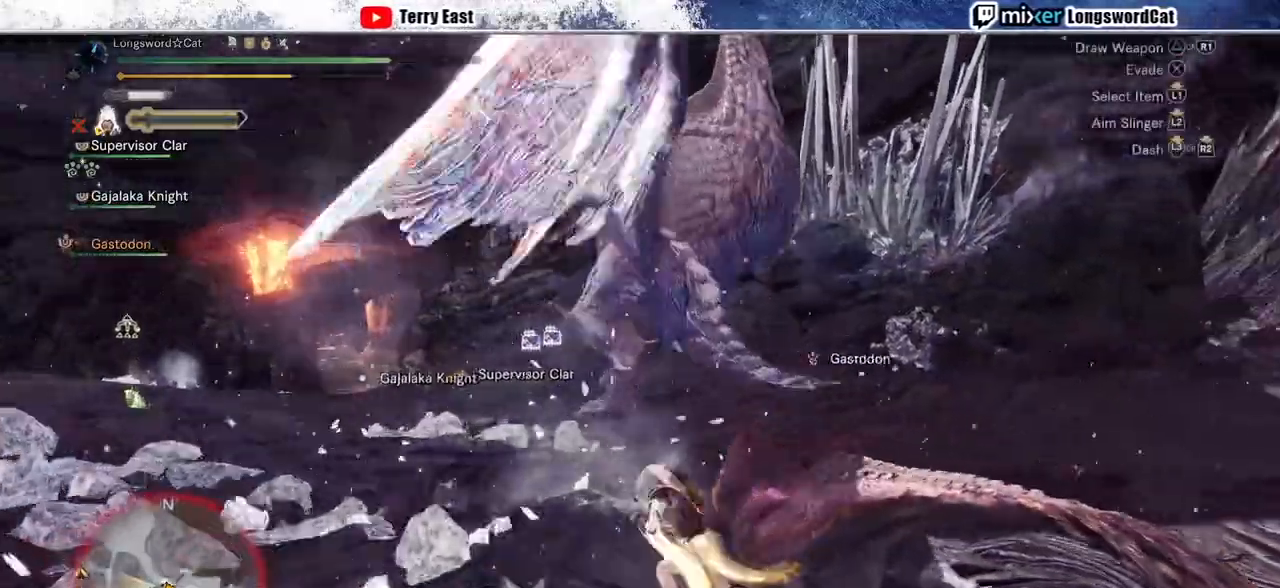
{"dt_ms": 500, "buttons": [], "left_stick": "up-left", "right_stick": "center", "events": [[333, "R2", "up"]]}
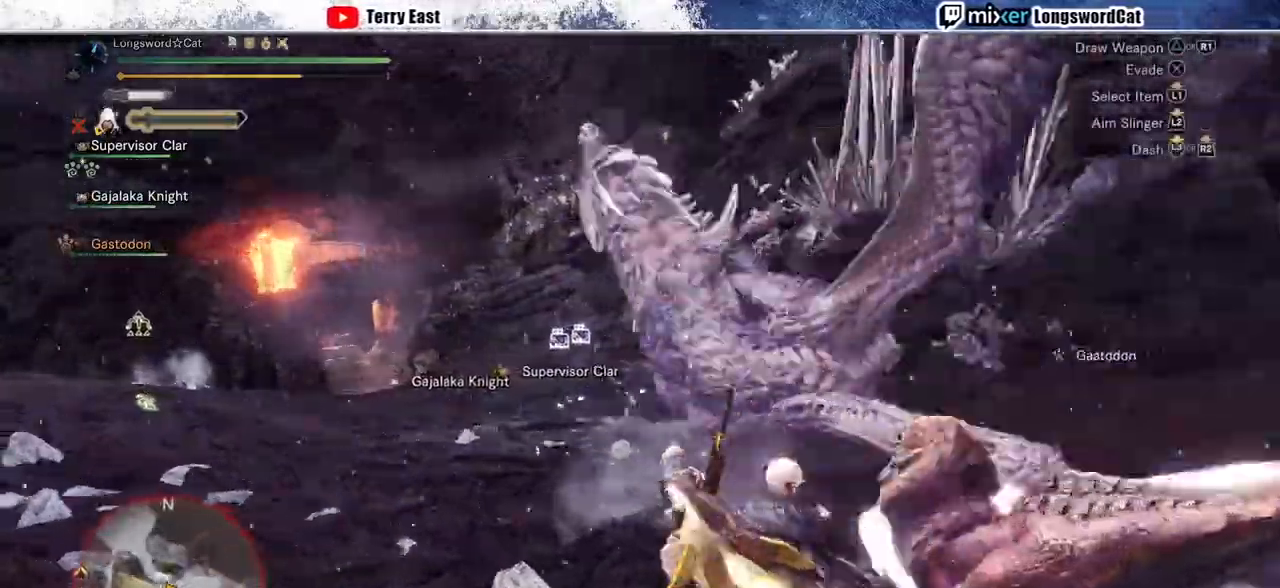
{"dt_ms": 500, "buttons": ["R2"], "left_stick": "up", "right_stick": "center", "events": [[33, "R2", "down"], [500, "left_stick", "up"]]}
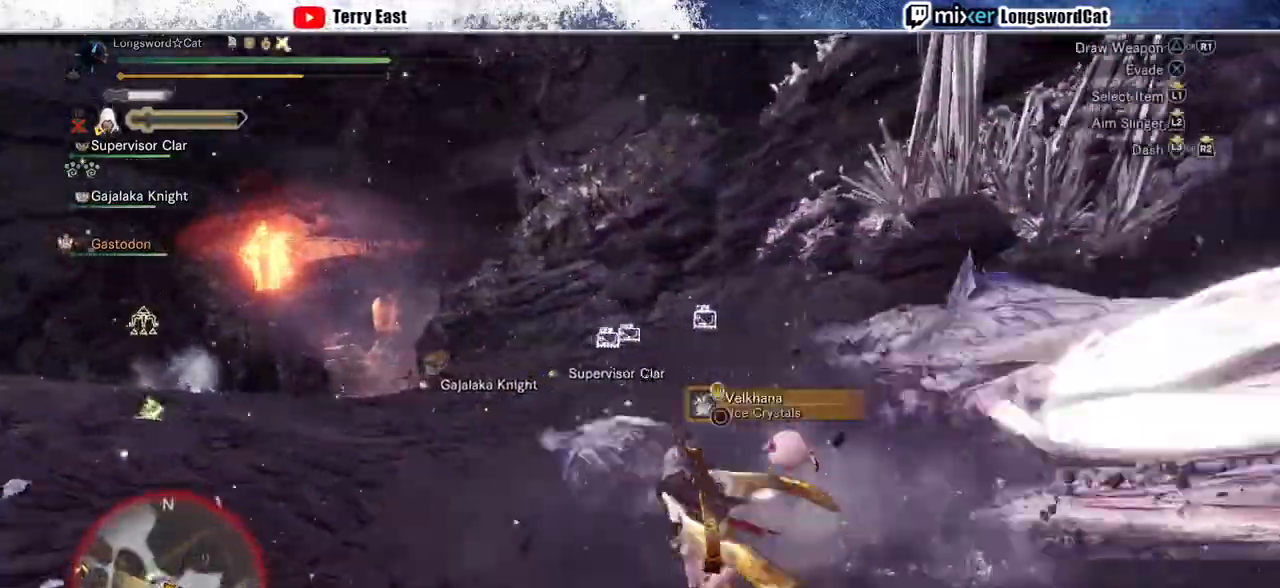
{"dt_ms": 500, "buttons": [], "left_stick": "up", "right_stick": "center", "events": [[67, "TRIANGLE", "down"], [133, "TRIANGLE", "up"], [167, "R2", "up"], [233, "TRIANGLE", "down"], [300, "TRIANGLE", "up"], [400, "TRIANGLE", "down"], [500, "TRIANGLE", "up"]]}
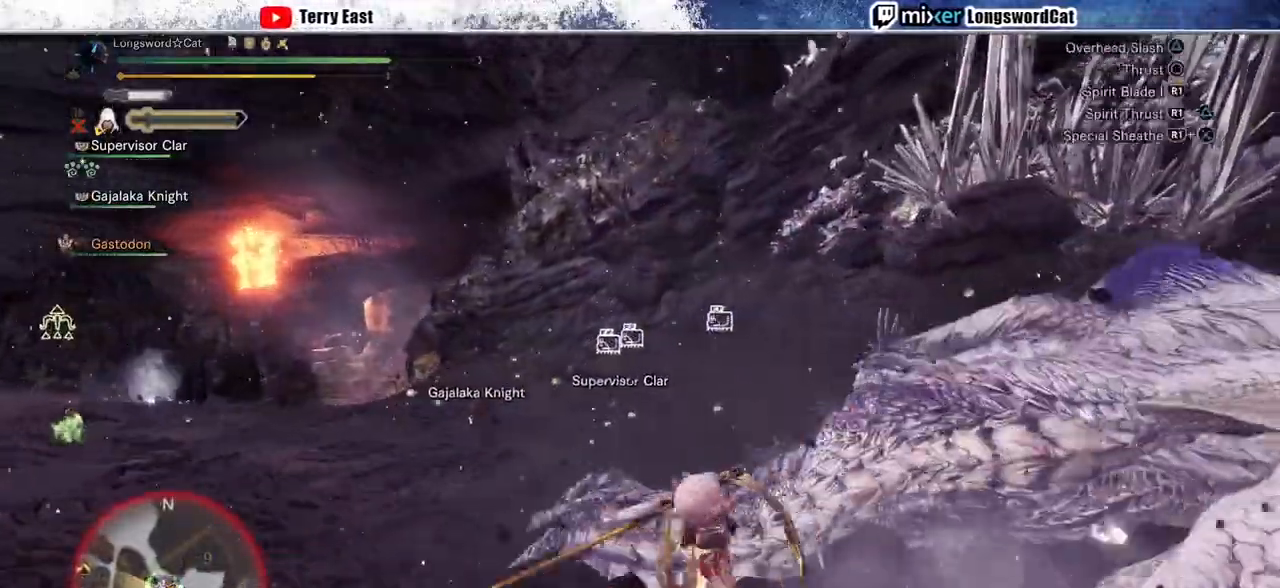
{"dt_ms": 500, "buttons": [], "left_stick": "center", "right_stick": "center", "events": [[67, "TRIANGLE", "down"], [100, "left_stick", "center"], [167, "TRIANGLE", "up"], [200, "left_stick", "up"], [233, "TRIANGLE", "down"], [333, "TRIANGLE", "up"], [367, "left_stick", "center"], [433, "TRIANGLE", "down"], [500, "TRIANGLE", "up"]]}
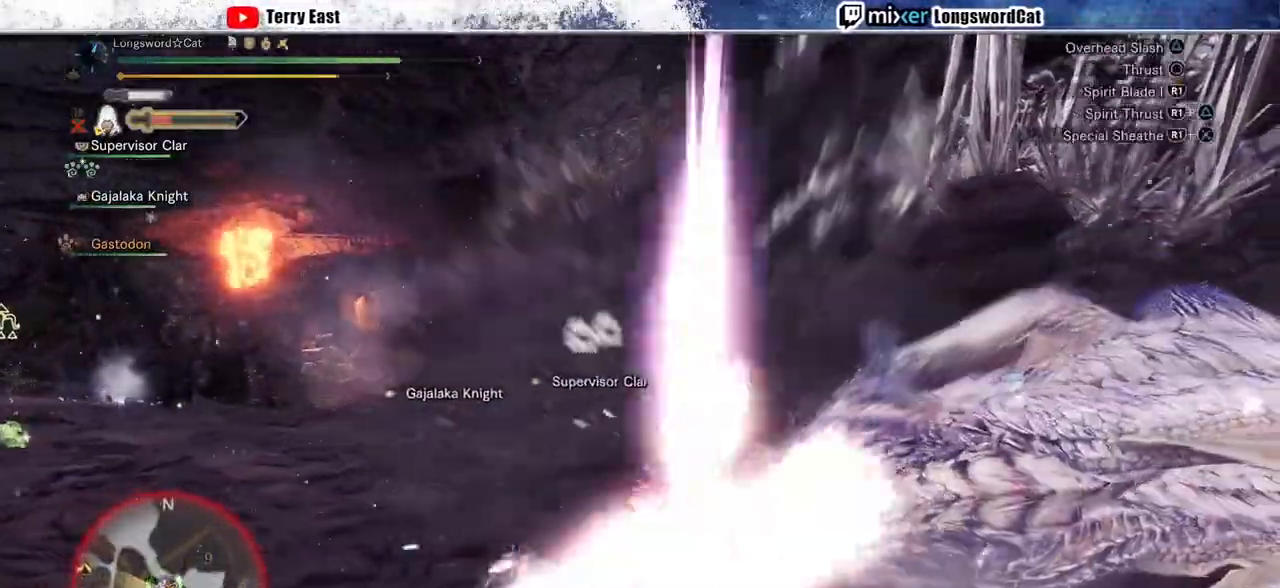
{"dt_ms": 500, "buttons": ["TRIANGLE"], "left_stick": "center", "right_stick": "center", "events": [[100, "TRIANGLE", "down"], [200, "TRIANGLE", "up"], [267, "TRIANGLE", "down"], [367, "TRIANGLE", "up"], [433, "TRIANGLE", "down"]]}
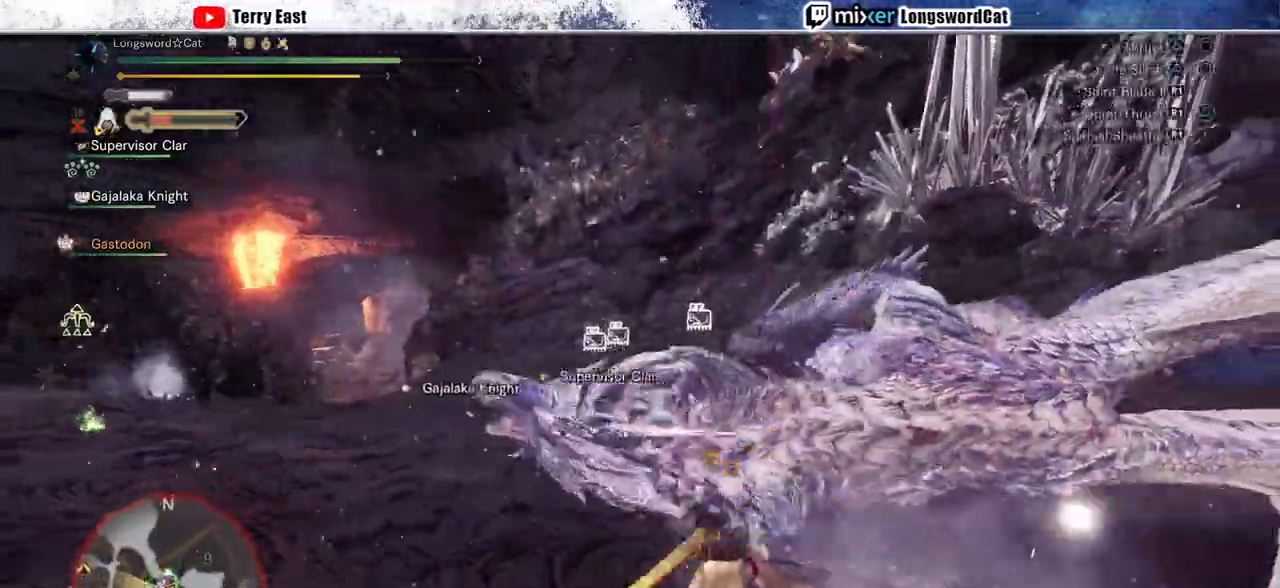
{"dt_ms": 500, "buttons": ["CIRCLE", "TRIANGLE", "DPAD_LEFT"], "left_stick": "center", "right_stick": "center", "events": [[33, "DPAD_RIGHT", "down"], [33, "TRIANGLE", "up"], [100, "DPAD_RIGHT", "up"], [133, "TRIANGLE", "down"], [267, "TRIANGLE", "up"], [400, "CIRCLE", "down"], [400, "TRIANGLE", "down"], [500, "DPAD_LEFT", "down"]]}
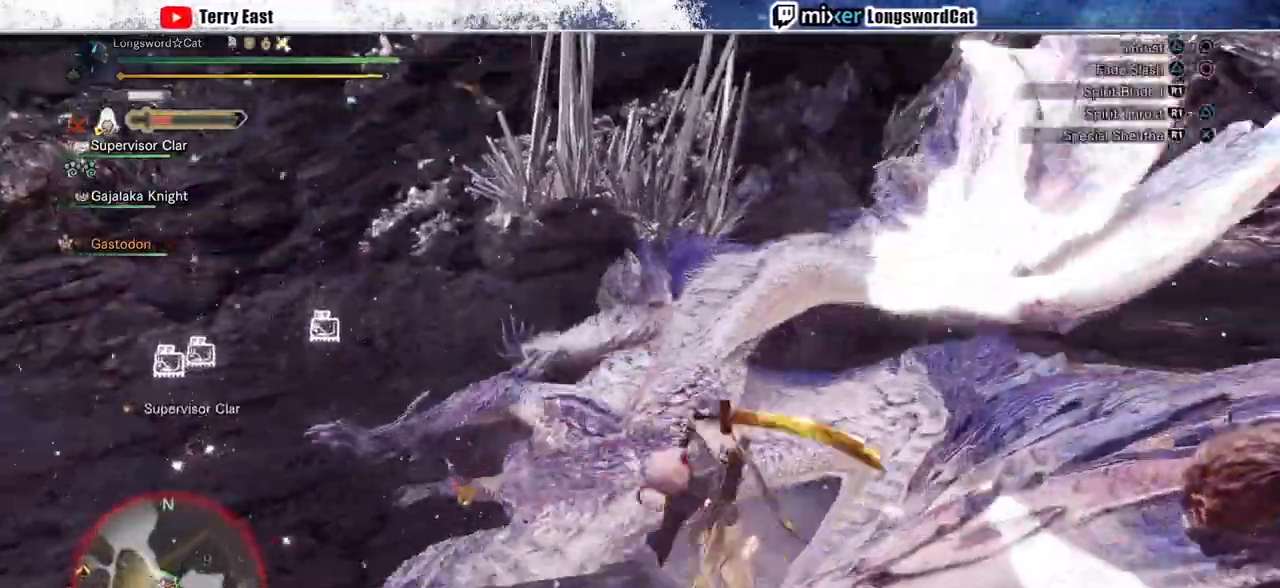
{"dt_ms": 500, "buttons": ["CIRCLE", "TRIANGLE"], "left_stick": "center", "right_stick": "center", "events": [[67, "CIRCLE", "up"], [67, "TRIANGLE", "up"], [100, "DPAD_LEFT", "up"], [133, "CIRCLE", "down"], [167, "TRIANGLE", "down"], [267, "CIRCLE", "up"], [267, "TRIANGLE", "up"], [333, "CIRCLE", "down"], [333, "TRIANGLE", "down"], [433, "CIRCLE", "up"], [433, "TRIANGLE", "up"], [500, "CIRCLE", "down"], [500, "TRIANGLE", "down"]]}
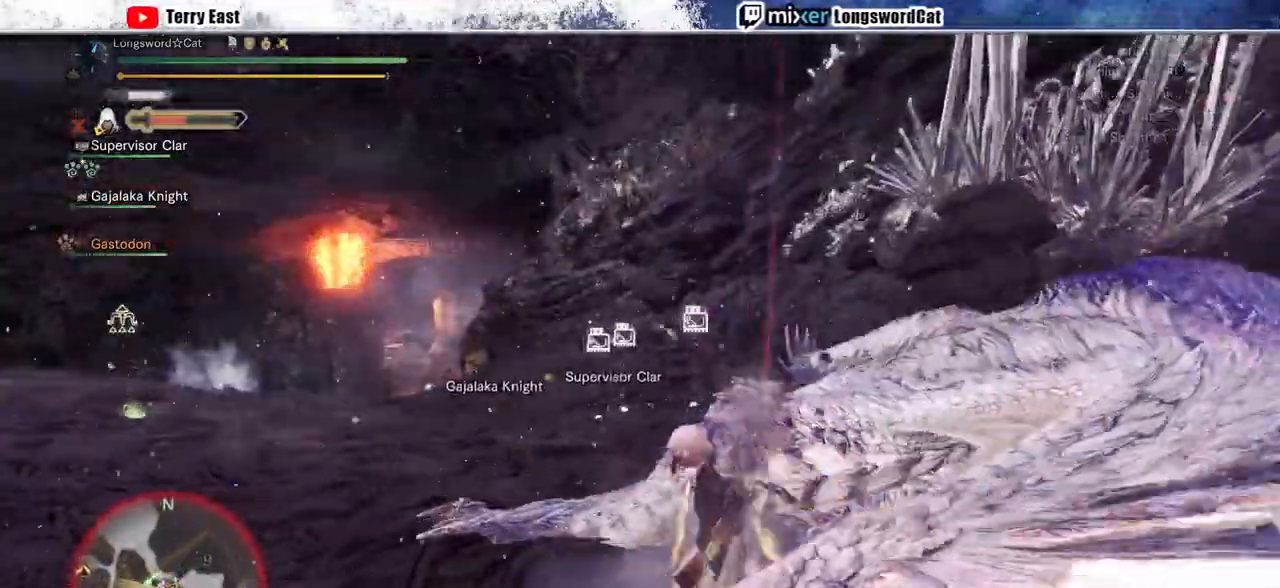
{"dt_ms": 500, "buttons": [], "left_stick": "center", "right_stick": "center", "events": [[333, "CIRCLE", "up"], [333, "TRIANGLE", "up"]]}
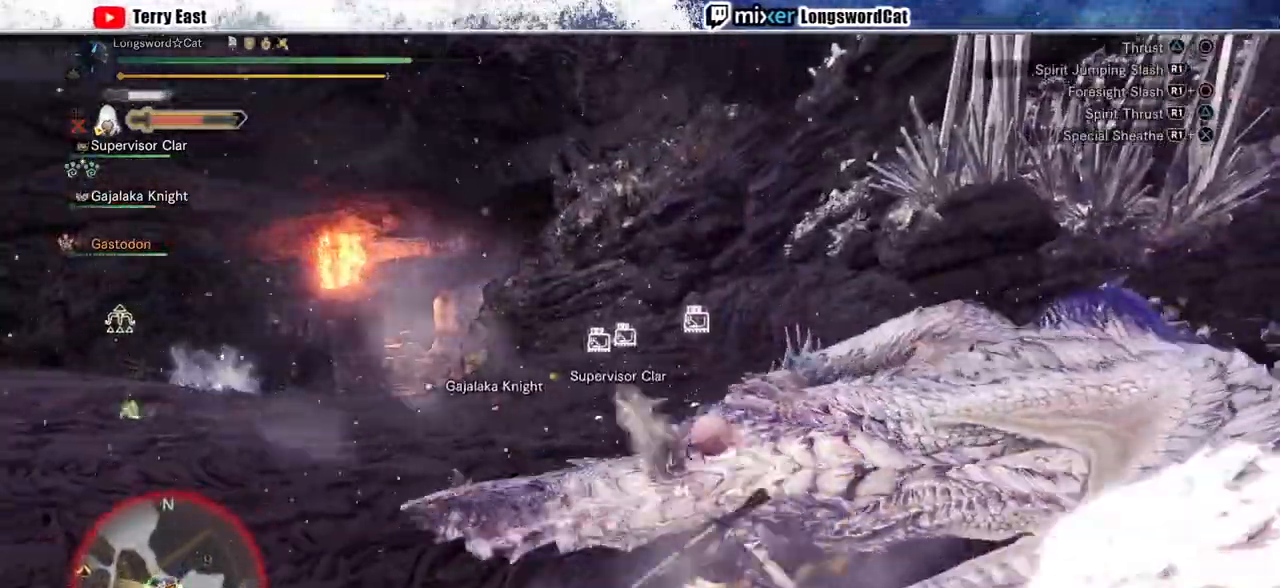
{"dt_ms": 500, "buttons": [], "left_stick": "center", "right_stick": "center", "events": [[67, "R1", "down"], [133, "R1", "up"], [233, "R1", "down"], [300, "R1", "up"], [367, "R1", "down"], [467, "R1", "up"]]}
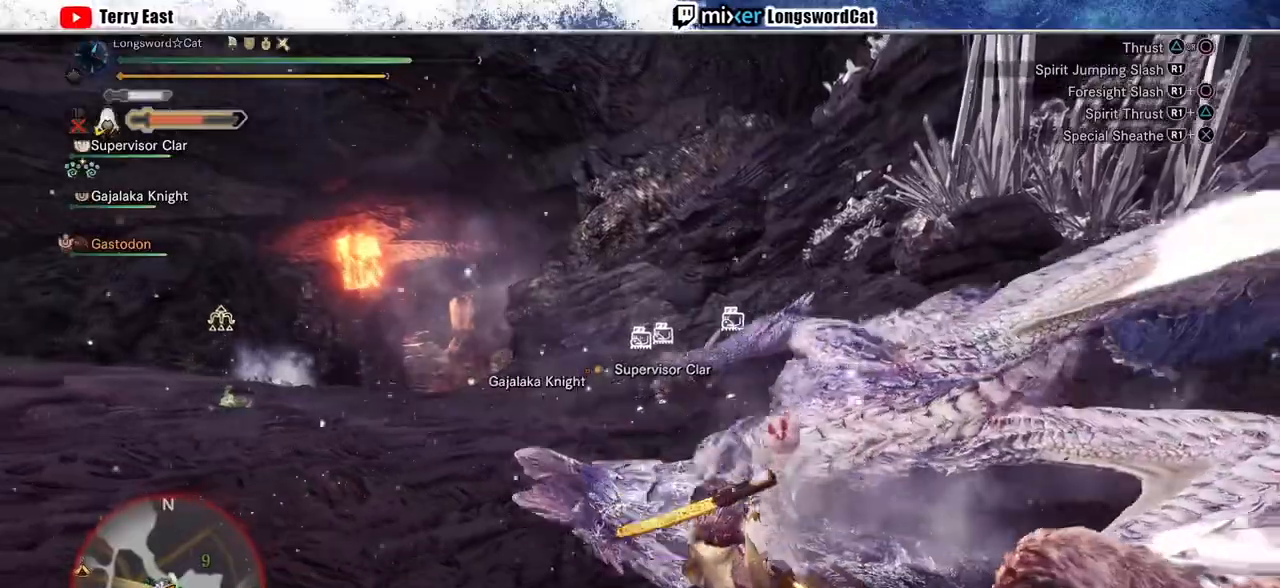
{"dt_ms": 500, "buttons": ["R1"], "left_stick": "left", "right_stick": "center", "events": [[33, "R1", "down"], [100, "R1", "up"], [167, "R1", "down"], [233, "left_stick", "up-left"], [267, "R1", "up"], [333, "R1", "down"], [433, "R1", "up"], [500, "R1", "down"], [500, "left_stick", "left"]]}
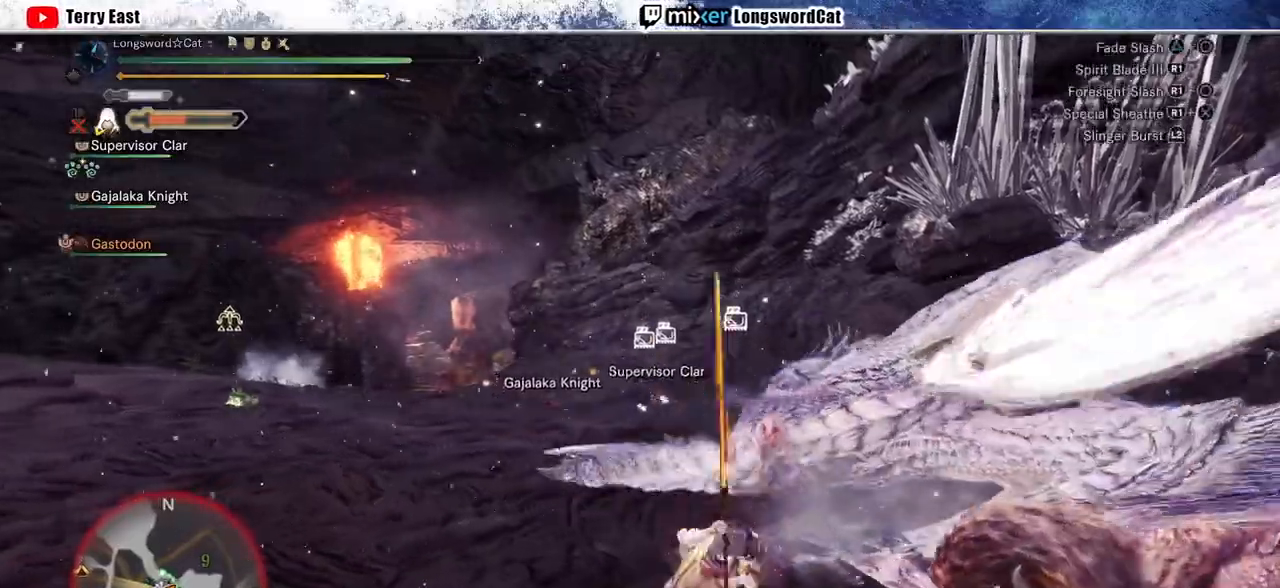
{"dt_ms": 500, "buttons": ["R1"], "left_stick": "up-left", "right_stick": "center", "events": [[100, "R1", "up"], [167, "R1", "down"], [233, "R1", "up"], [333, "R1", "down"], [433, "R1", "up"], [500, "R1", "down"], [500, "left_stick", "up-left"]]}
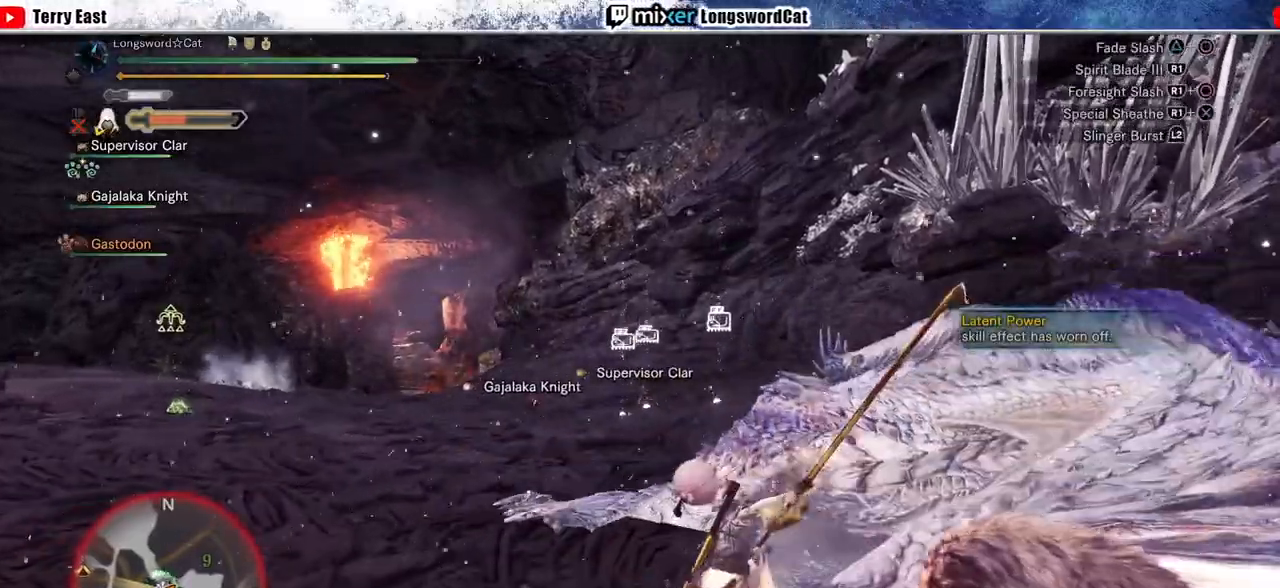
{"dt_ms": 500, "buttons": ["R1"], "left_stick": "up-left", "right_stick": "center", "events": [[67, "R1", "up"], [167, "R1", "down"], [267, "R1", "up"], [333, "R1", "down"], [433, "R1", "up"], [500, "R1", "down"]]}
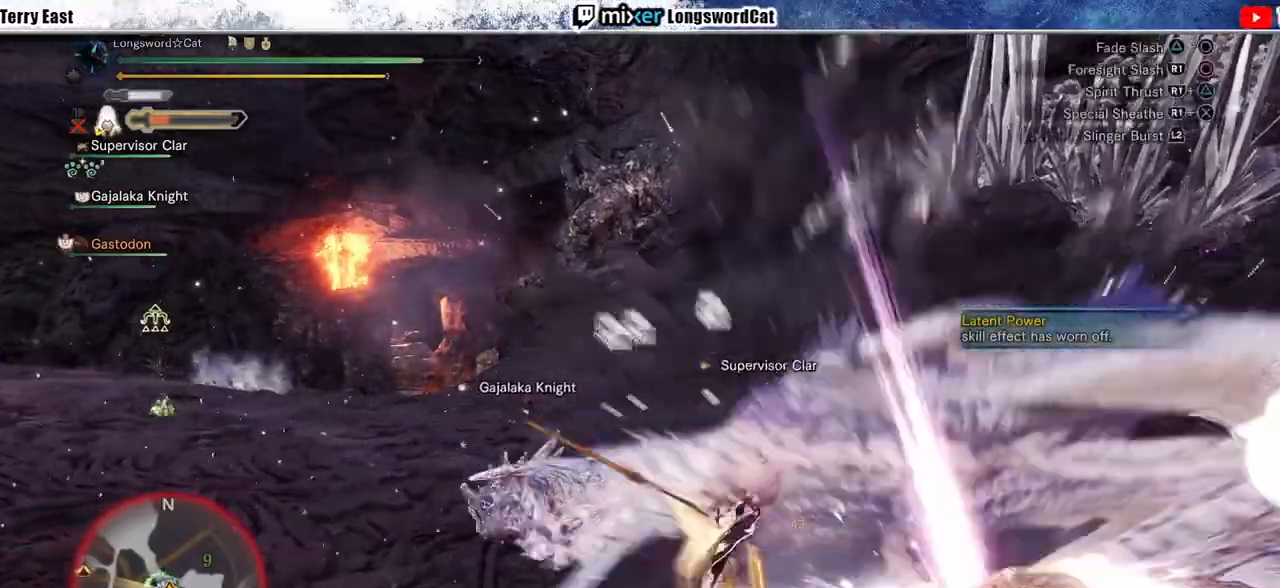
{"dt_ms": 500, "buttons": ["R1"], "left_stick": "left", "right_stick": "center", "events": [[67, "R1", "up"], [133, "R1", "down"], [400, "R1", "up"], [467, "R1", "down"], [467, "left_stick", "left"]]}
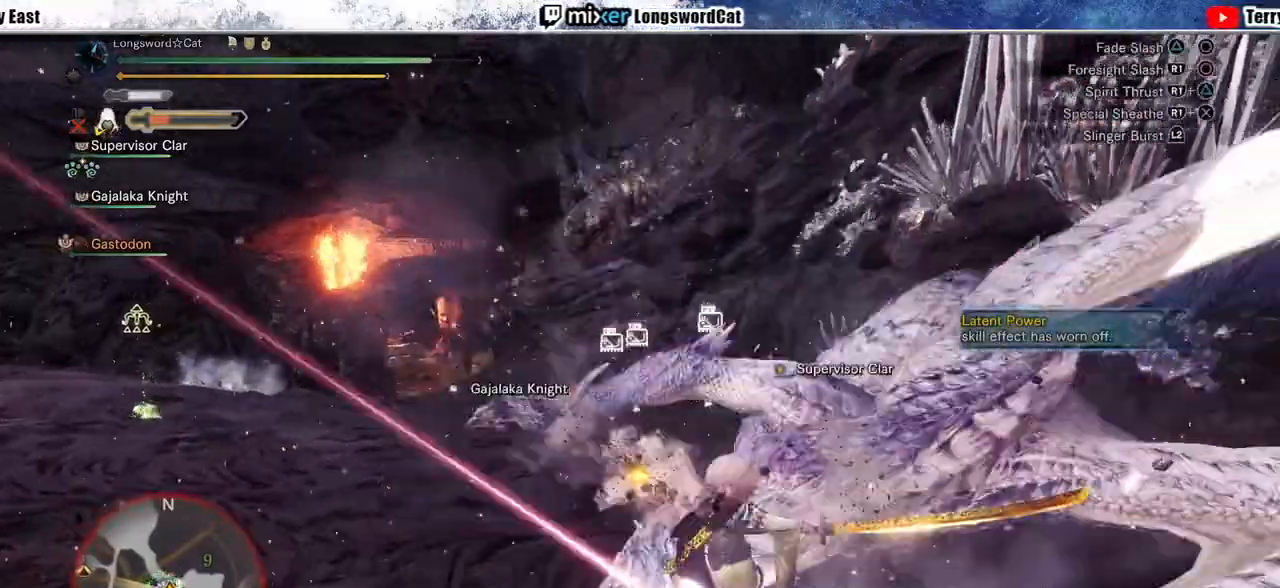
{"dt_ms": 500, "buttons": [], "left_stick": "center", "right_stick": "center", "events": [[67, "R1", "up"], [467, "left_stick", "center"]]}
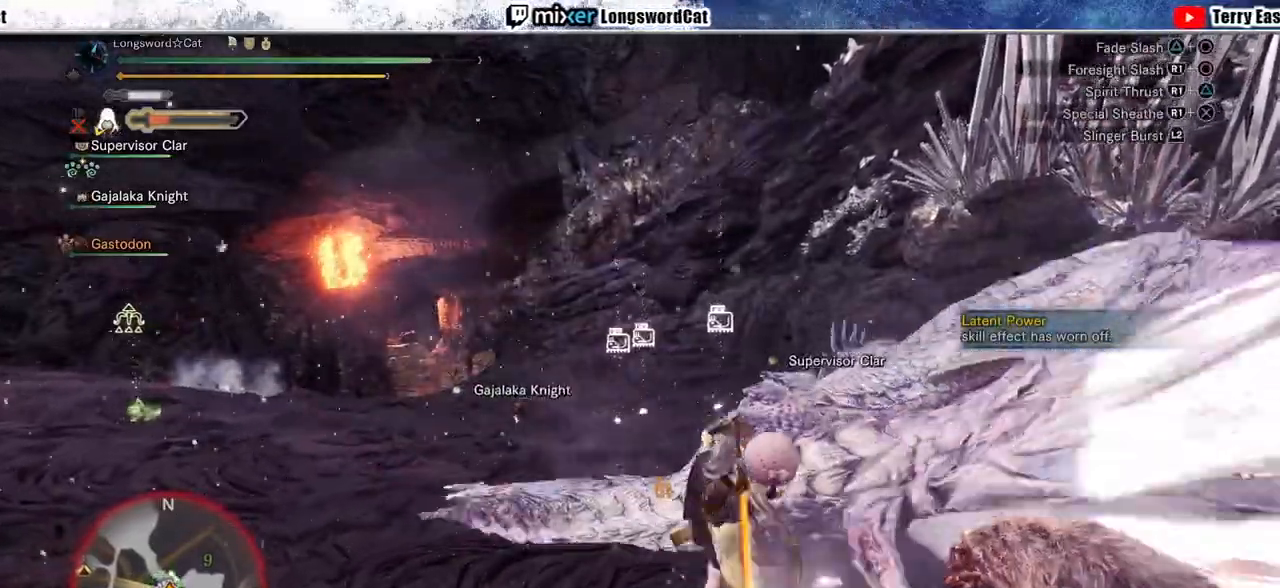
{"dt_ms": 500, "buttons": ["R1"], "left_stick": "up", "right_stick": "center"}